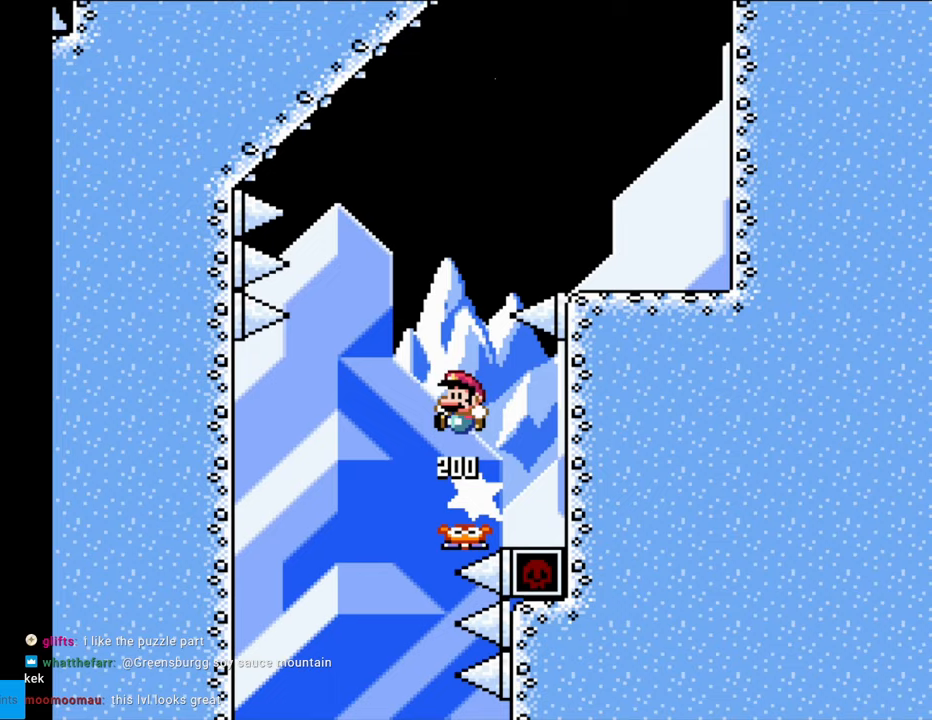
Gameplay with a controller (Nintendo layout); each line is a JSON object with the inputs held at the frame after it. "events" lists button and stick changes between this image and that frame as [ms after this image, input, new state], when the widget could be followed in between. Not read: L3 R3.
{"buttons": ["Y", "DPAD_RIGHT"], "events": [[33, "DPAD_LEFT", "up"], [50, "DPAD_RIGHT", "down"], [450, "B", "up"]]}
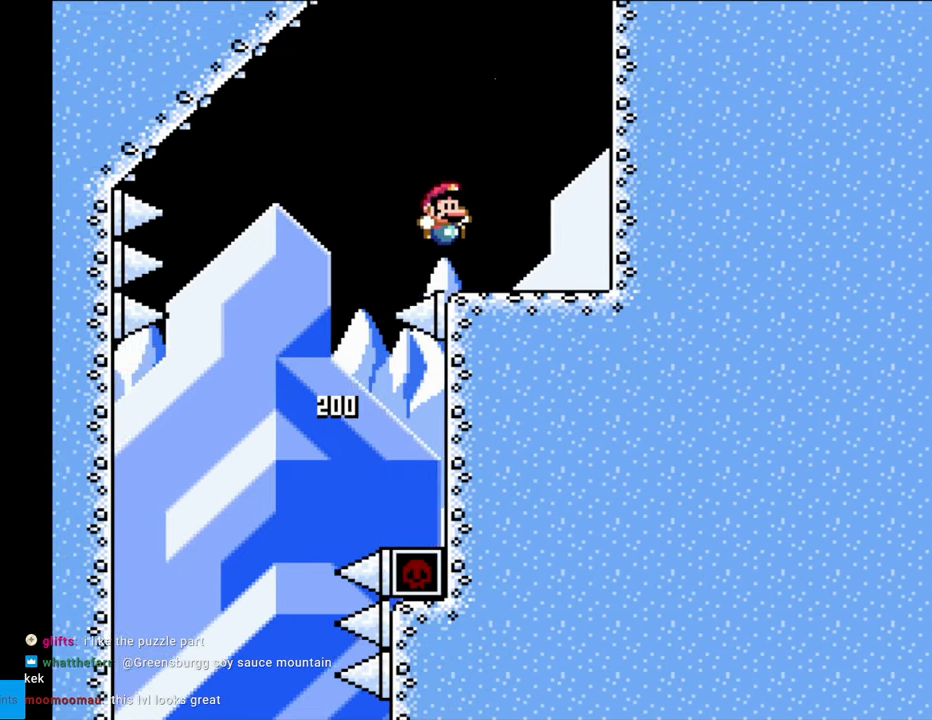
{"buttons": ["B", "Y"], "events": [[167, "B", "down"], [167, "DPAD_RIGHT", "up"]]}
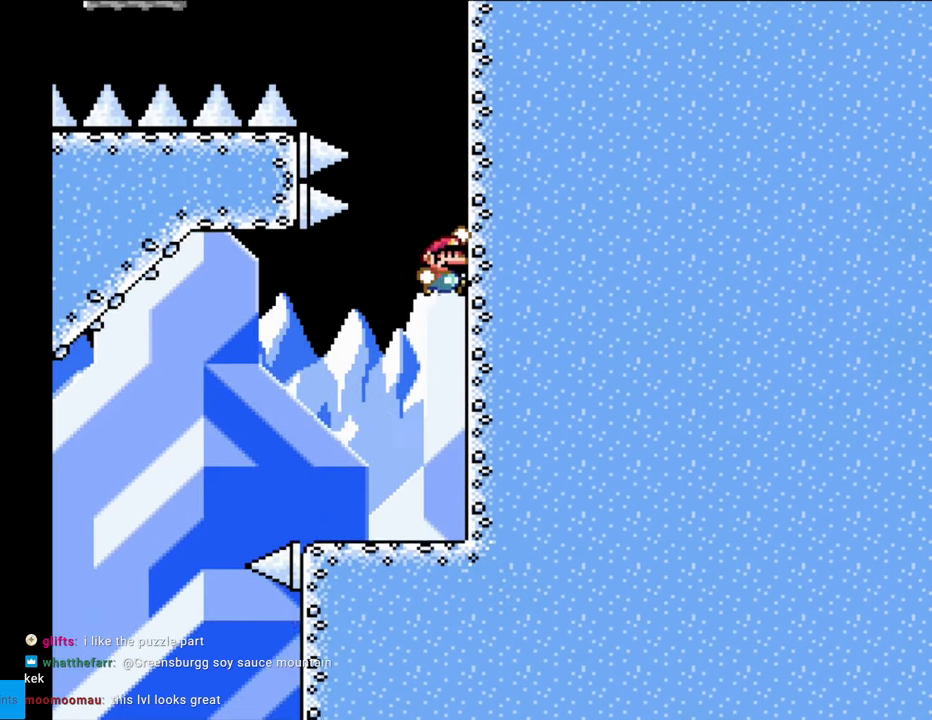
{"buttons": ["Y", "DPAD_UP"], "events": [[167, "DPAD_RIGHT", "down"], [183, "B", "up"], [283, "DPAD_RIGHT", "up"], [283, "DPAD_UP", "down"]]}
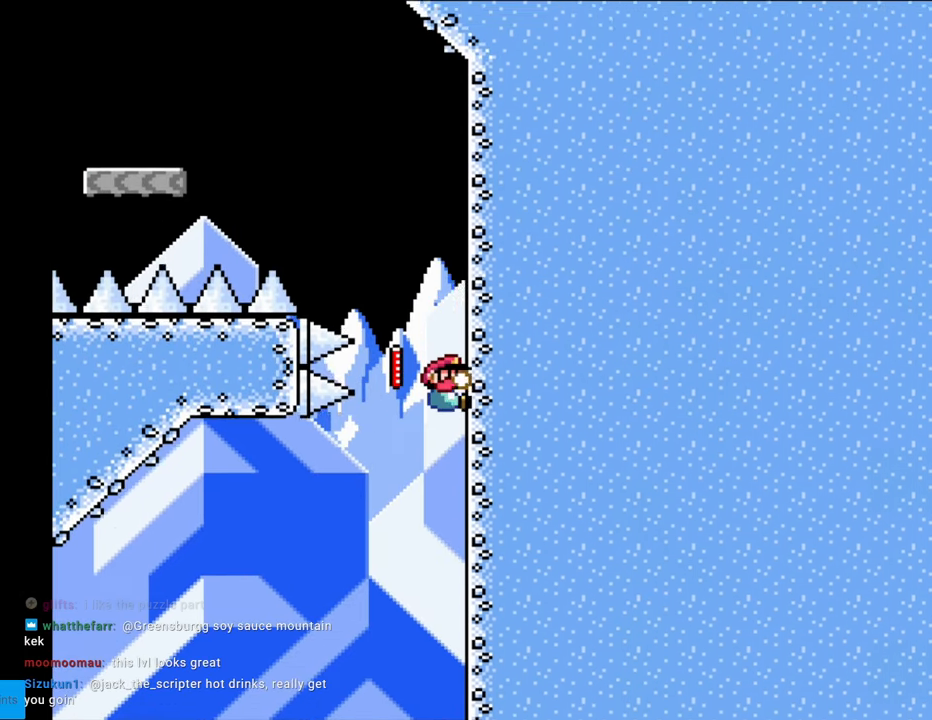
{"buttons": ["Y", "DPAD_UP"], "events": []}
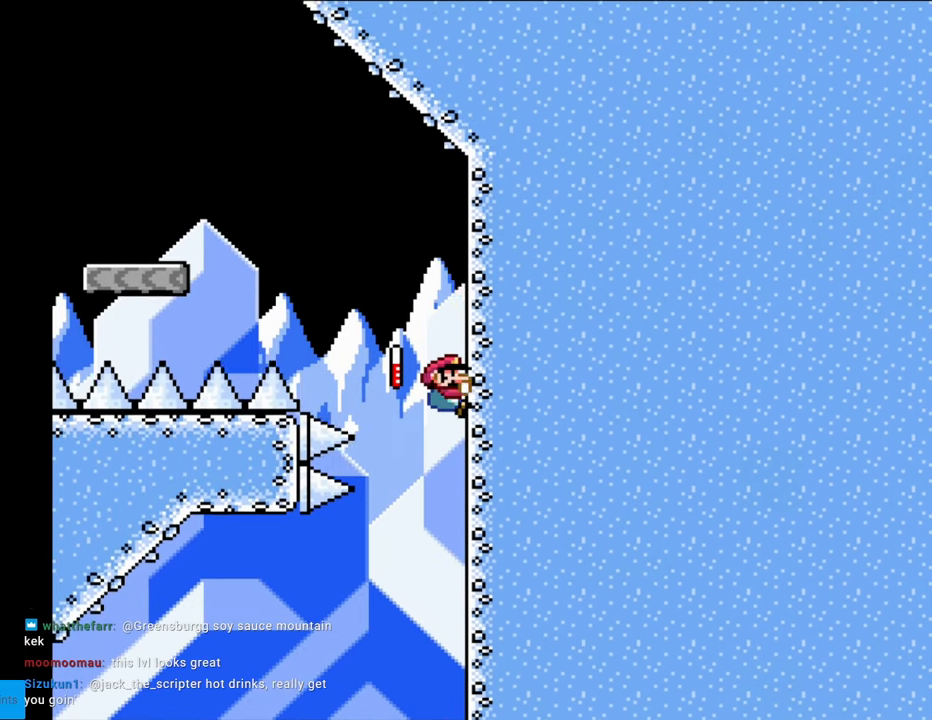
{"buttons": ["B", "Y", "DPAD_LEFT"], "events": [[300, "DPAD_UP", "up"], [317, "DPAD_LEFT", "down"], [333, "B", "down"]]}
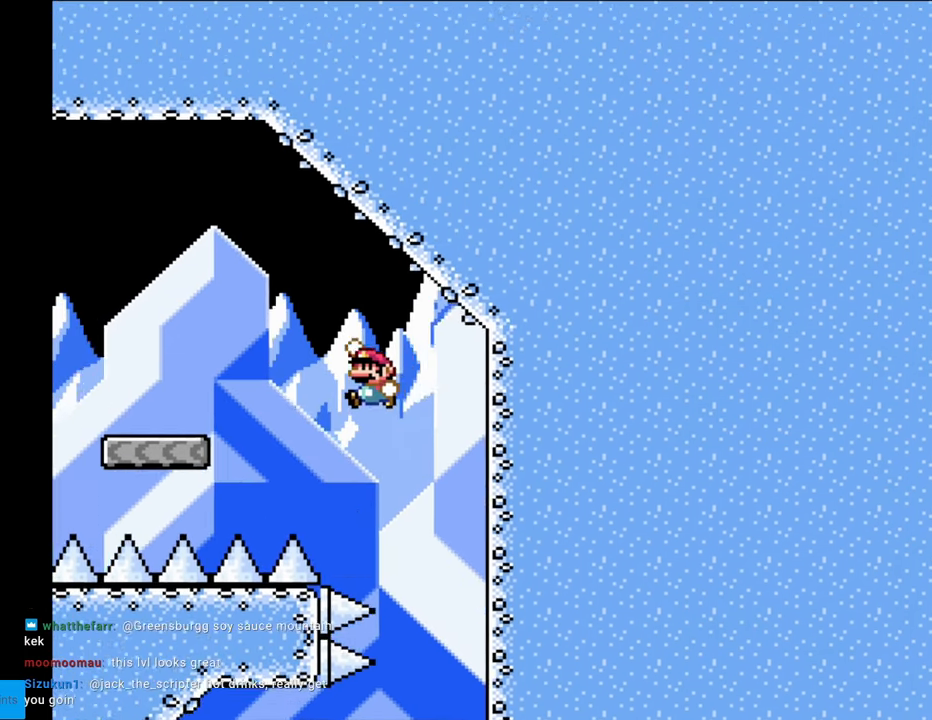
{"buttons": ["Y", "DPAD_LEFT"], "events": [[267, "B", "up"]]}
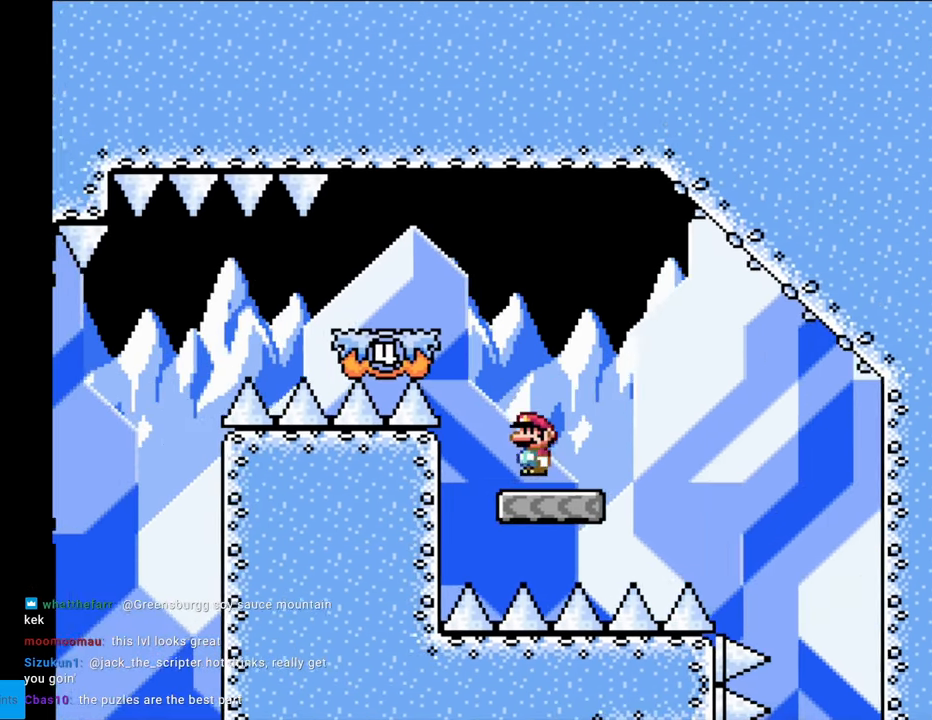
{"buttons": ["Y"], "events": [[17, "B", "down"], [250, "B", "up"], [267, "DPAD_LEFT", "up"], [283, "DPAD_DOWN", "down"], [300, "DPAD_DOWN", "up"], [300, "DPAD_RIGHT", "down"], [483, "DPAD_RIGHT", "up"]]}
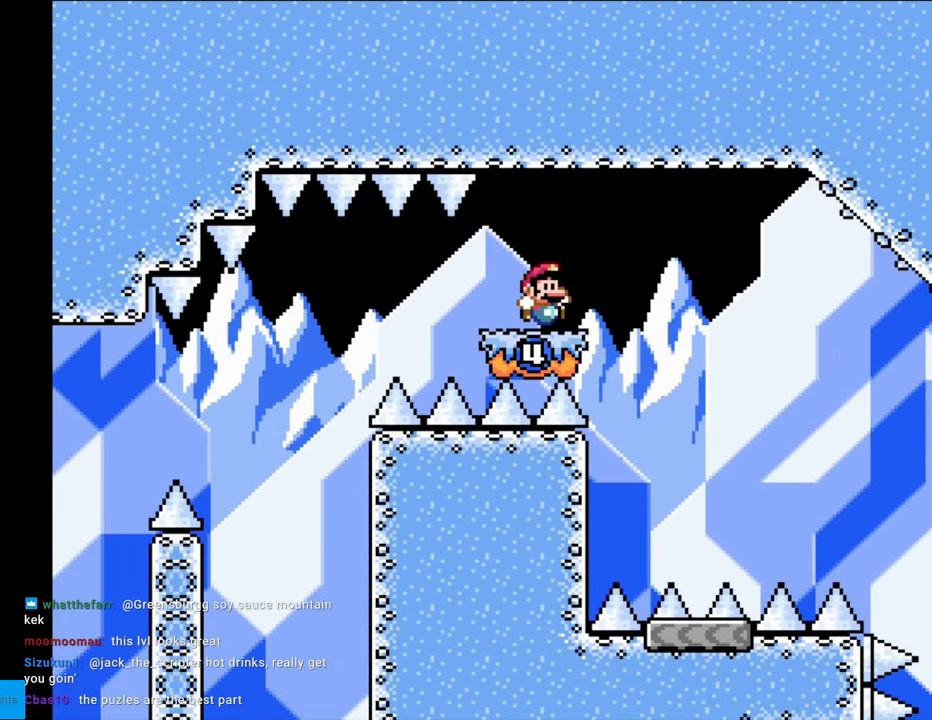
{"buttons": ["Y"], "events": [[100, "DPAD_LEFT", "down"], [167, "DPAD_LEFT", "up"]]}
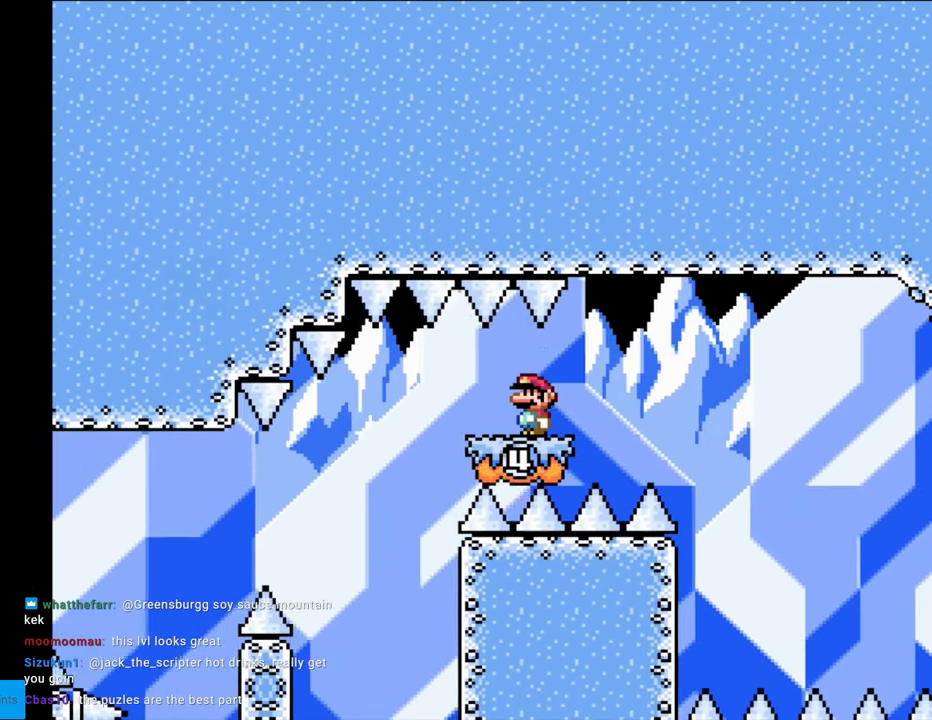
{"buttons": ["Y"], "events": []}
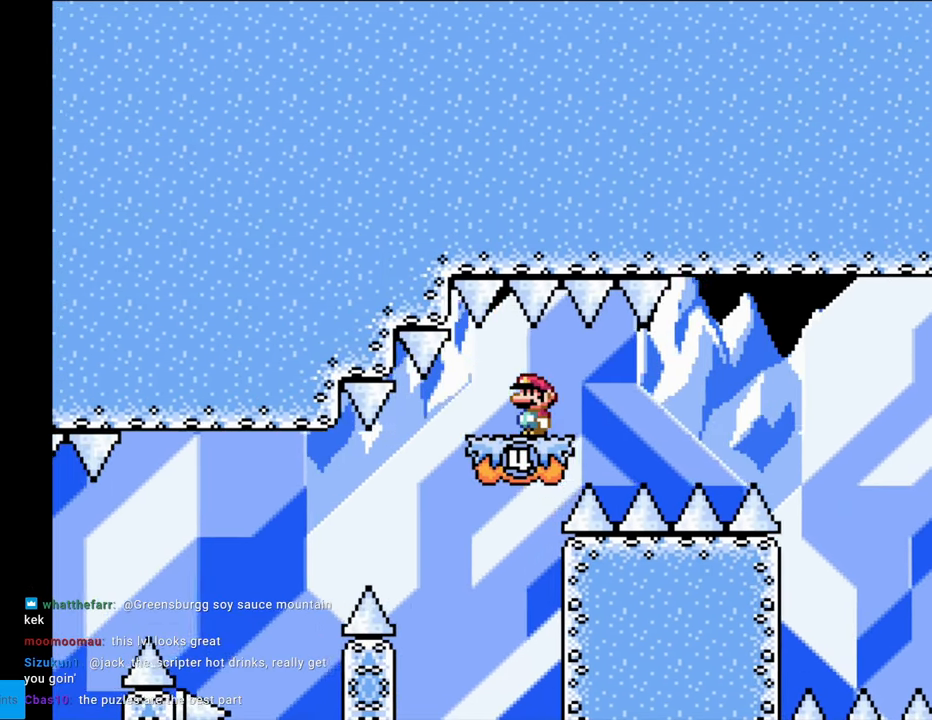
{"buttons": ["Y", "DPAD_LEFT"], "events": [[167, "DPAD_RIGHT", "down"], [433, "DPAD_RIGHT", "up"], [483, "DPAD_LEFT", "down"]]}
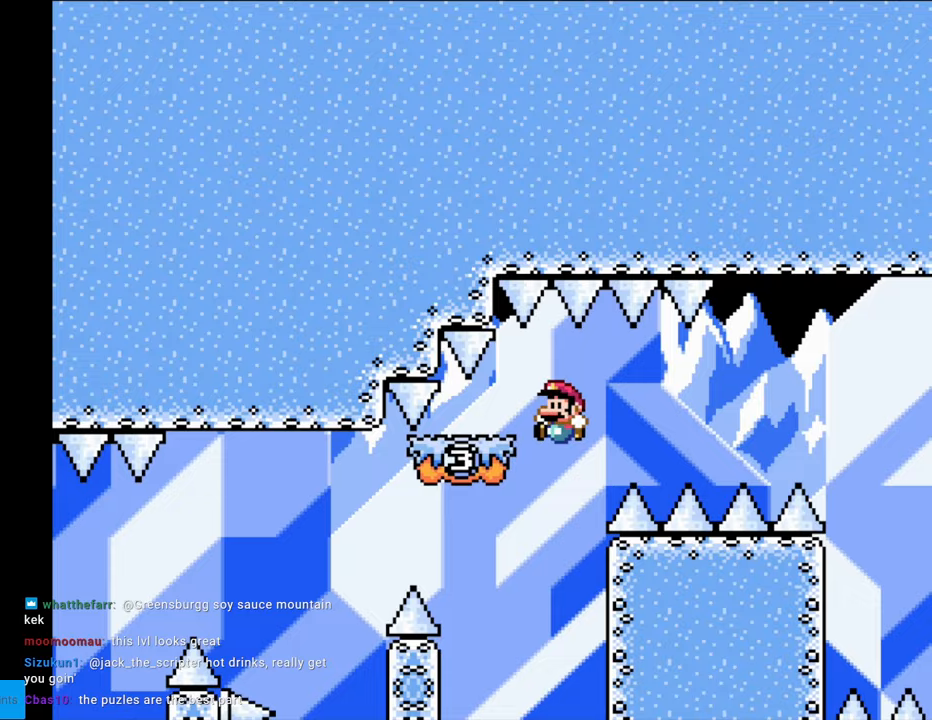
{"buttons": ["Y", "DPAD_UP"], "events": [[133, "DPAD_LEFT", "up"], [133, "DPAD_RIGHT", "down"], [483, "DPAD_RIGHT", "up"], [483, "DPAD_UP", "down"]]}
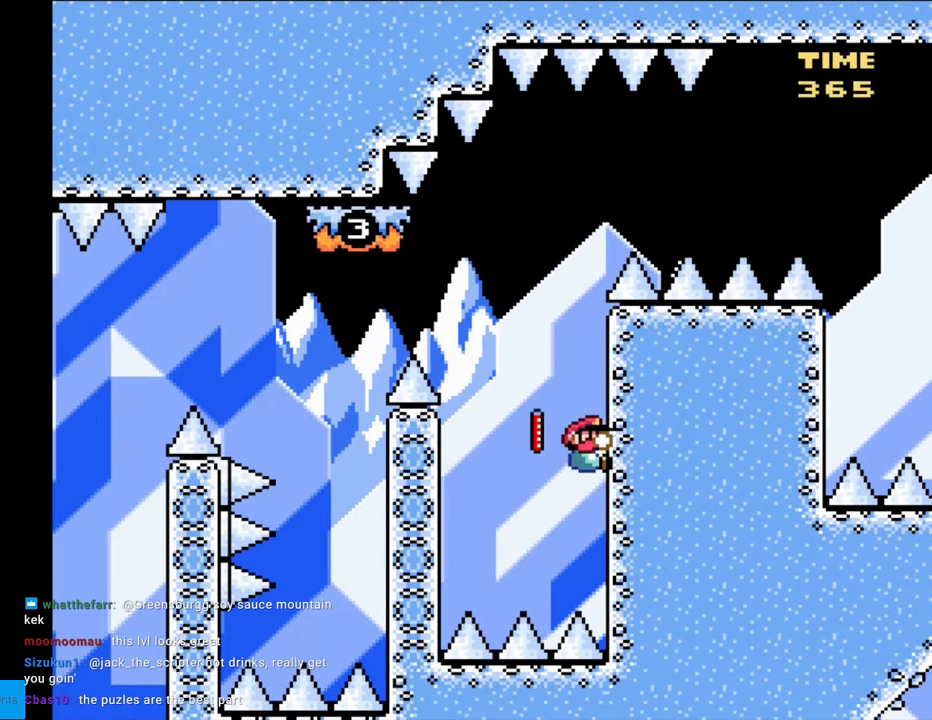
{"buttons": ["B", "Y", "DPAD_LEFT"], "events": [[117, "DPAD_LEFT", "down"], [117, "DPAD_UP", "up"], [133, "B", "down"], [433, "B", "up"], [500, "B", "down"]]}
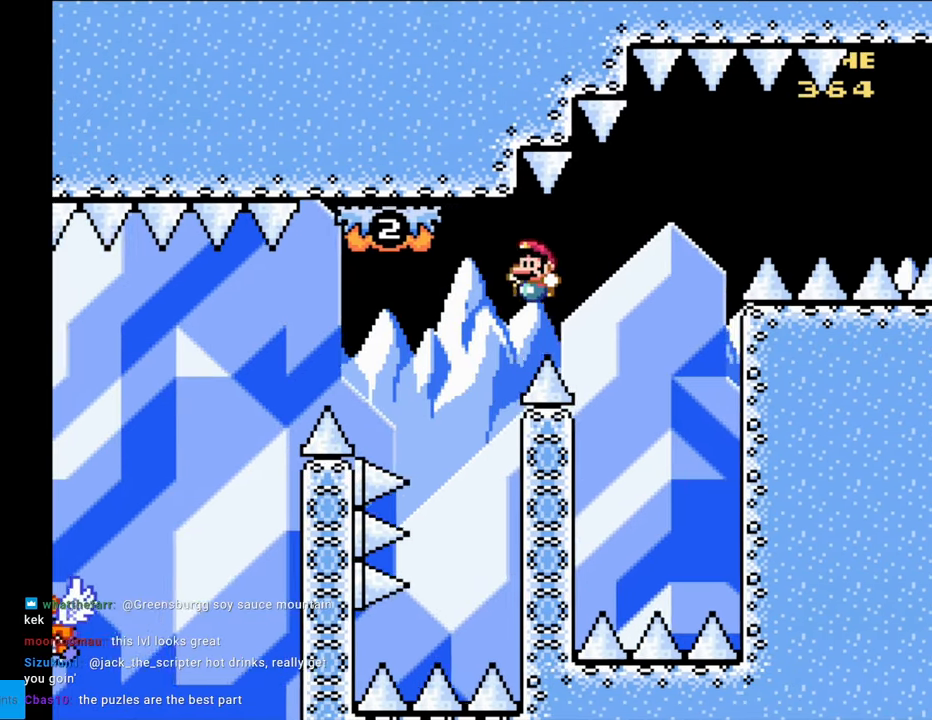
{"buttons": ["Y", "DPAD_UP"], "events": [[100, "DPAD_LEFT", "up"], [100, "DPAD_RIGHT", "down"], [450, "B", "up"], [483, "DPAD_RIGHT", "up"], [500, "DPAD_UP", "down"]]}
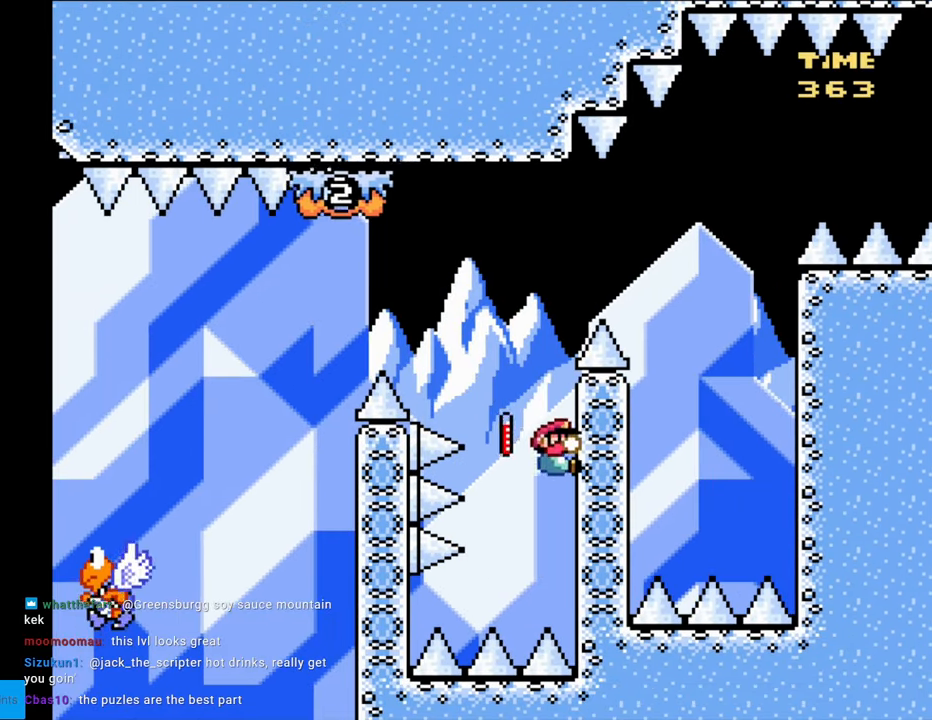
{"buttons": ["B", "Y", "DPAD_LEFT"], "events": [[100, "B", "down"], [100, "DPAD_LEFT", "down"], [117, "DPAD_UP", "up"]]}
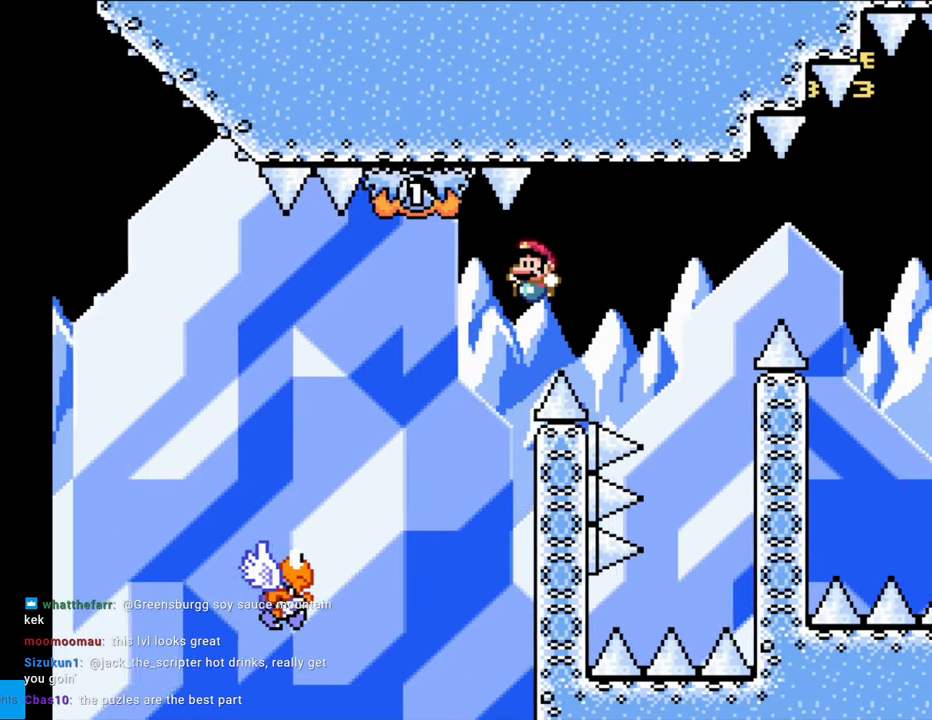
{"buttons": ["B", "Y", "DPAD_LEFT"], "events": []}
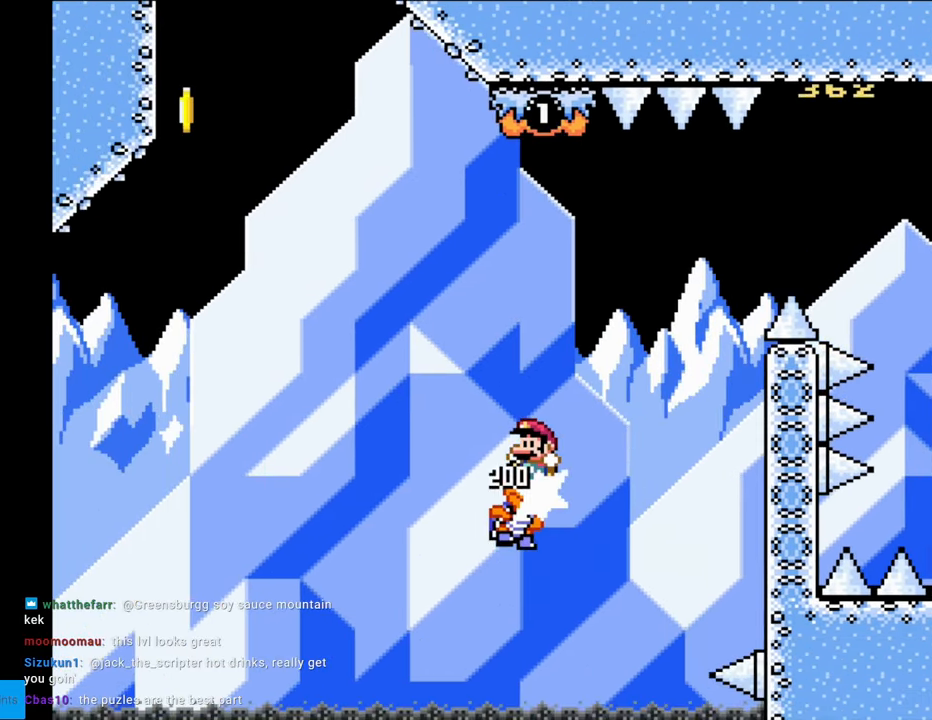
{"buttons": ["B", "Y"], "events": [[100, "DPAD_LEFT", "up"], [117, "DPAD_RIGHT", "down"], [233, "DPAD_RIGHT", "up"], [283, "DPAD_LEFT", "down"], [400, "DPAD_LEFT", "up"]]}
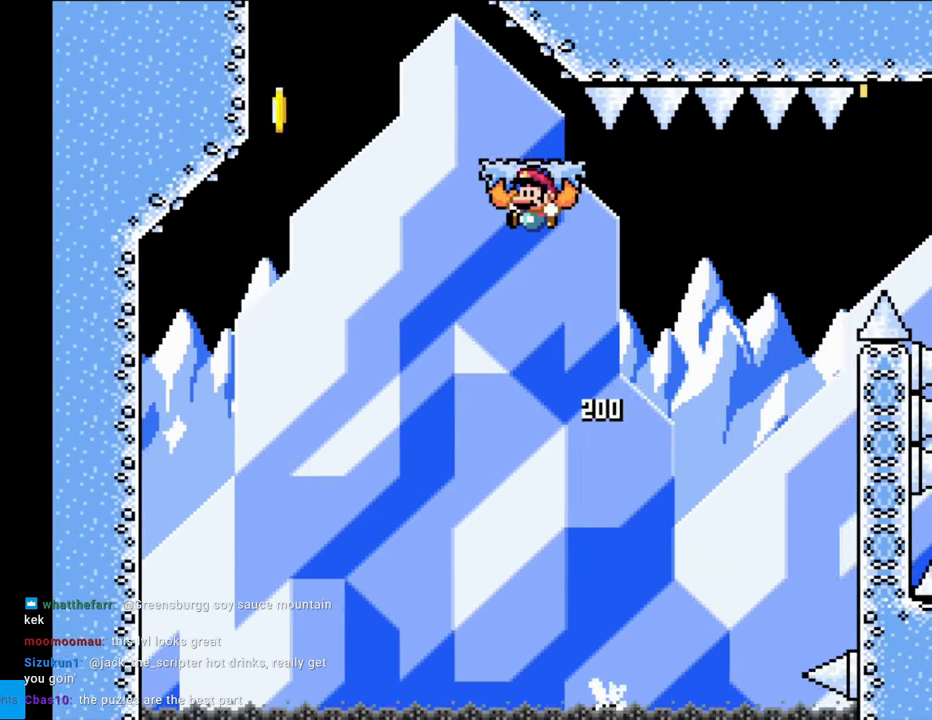
{"buttons": ["B", "Y", "DPAD_LEFT"], "events": [[50, "DPAD_LEFT", "down"], [150, "B", "up"], [233, "B", "down"], [233, "DPAD_LEFT", "up"], [400, "DPAD_LEFT", "down"]]}
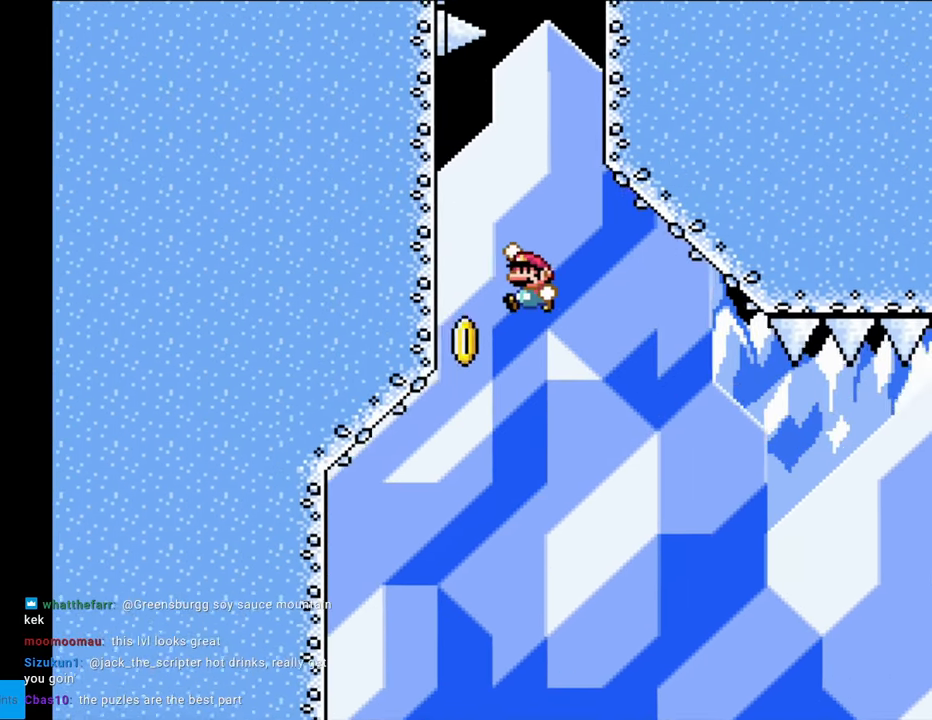
{"buttons": ["B", "Y", "DPAD_RIGHT"], "events": [[250, "DPAD_LEFT", "up"], [250, "DPAD_UP", "down"], [300, "B", "up"], [450, "B", "down"], [500, "DPAD_RIGHT", "down"], [500, "DPAD_UP", "up"]]}
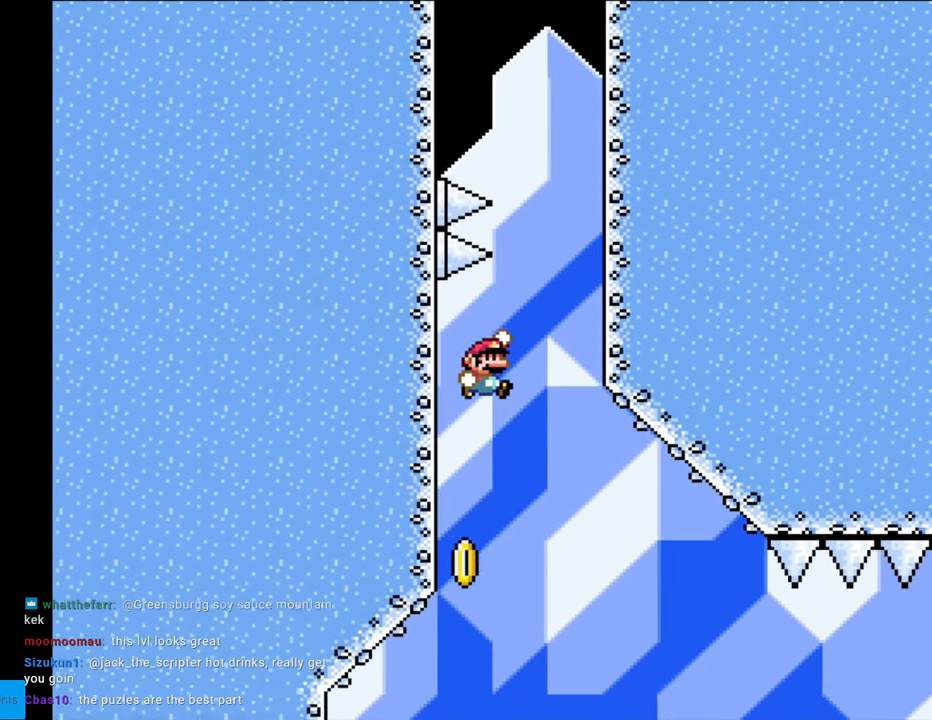
{"buttons": ["Y", "DPAD_UP"], "events": [[300, "DPAD_RIGHT", "up"], [300, "DPAD_UP", "down"], [367, "DPAD_RIGHT", "down"], [400, "DPAD_RIGHT", "up"], [433, "B", "up"]]}
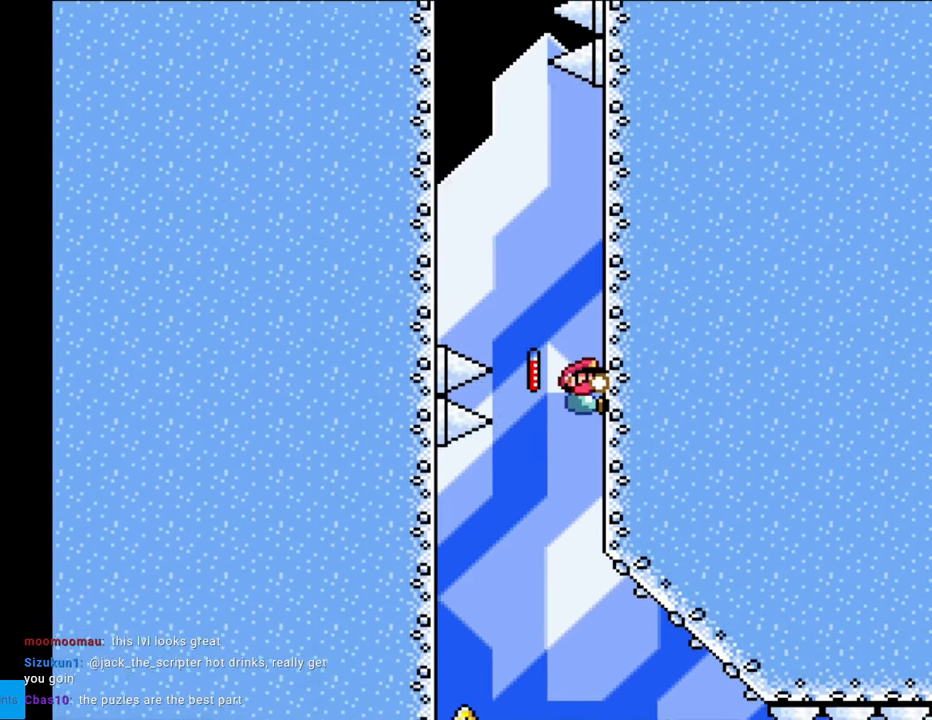
{"buttons": ["Y", "DPAD_UP"], "events": []}
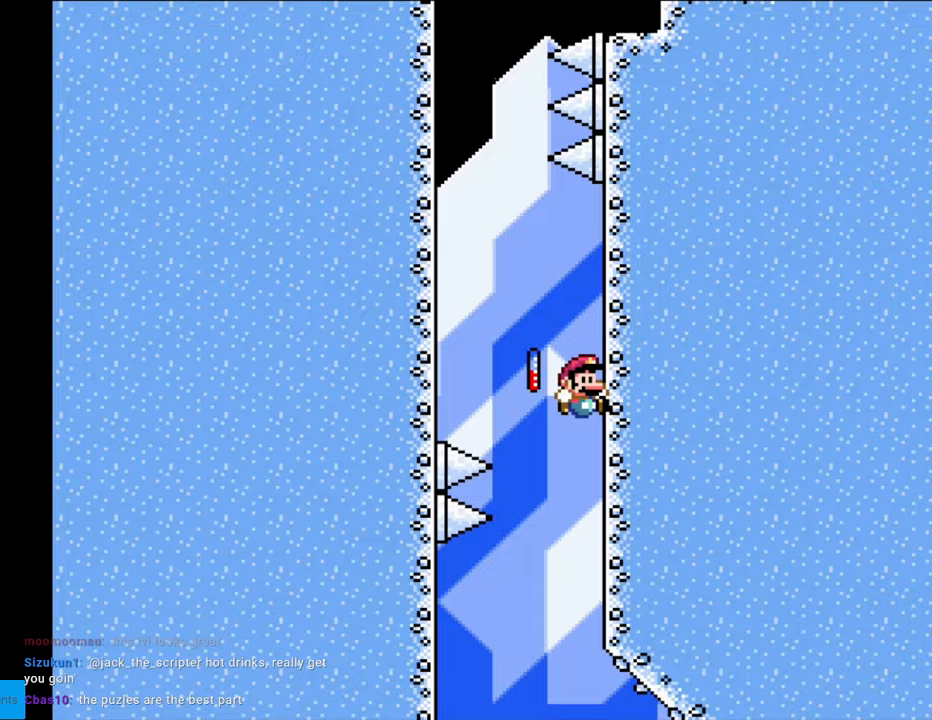
{"buttons": ["B", "Y", "DPAD_UP"], "events": [[50, "B", "down"], [83, "DPAD_LEFT", "down"], [83, "DPAD_UP", "up"], [383, "DPAD_UP", "down"], [400, "DPAD_LEFT", "up"]]}
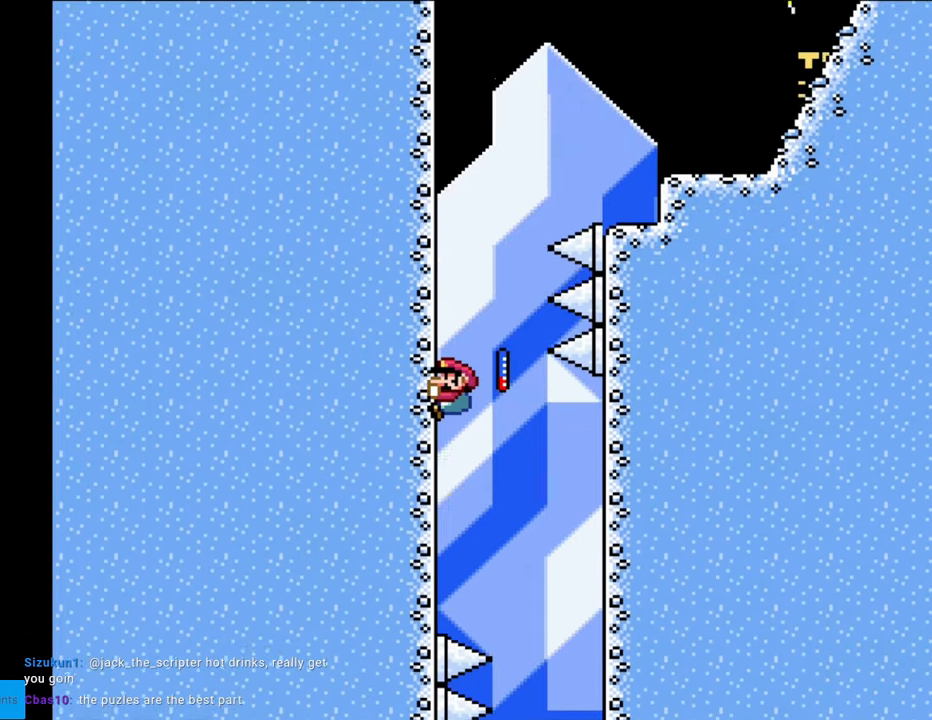
{"buttons": ["Y", "DPAD_UP"], "events": [[50, "B", "up"]]}
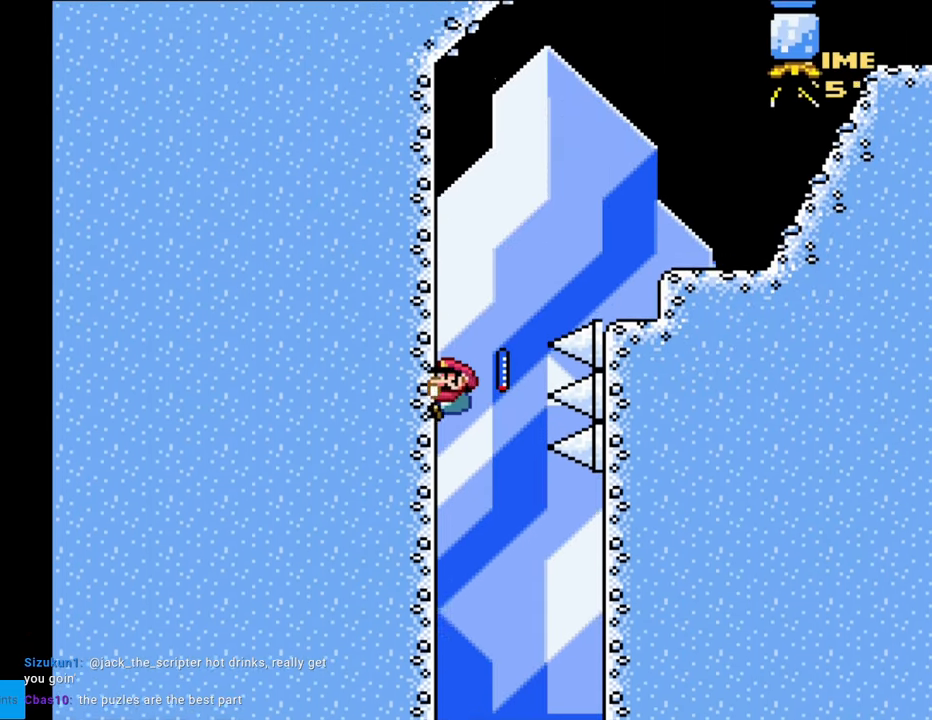
{"buttons": ["B", "Y", "DPAD_RIGHT"], "events": [[367, "B", "down"], [400, "DPAD_RIGHT", "down"], [400, "DPAD_UP", "up"]]}
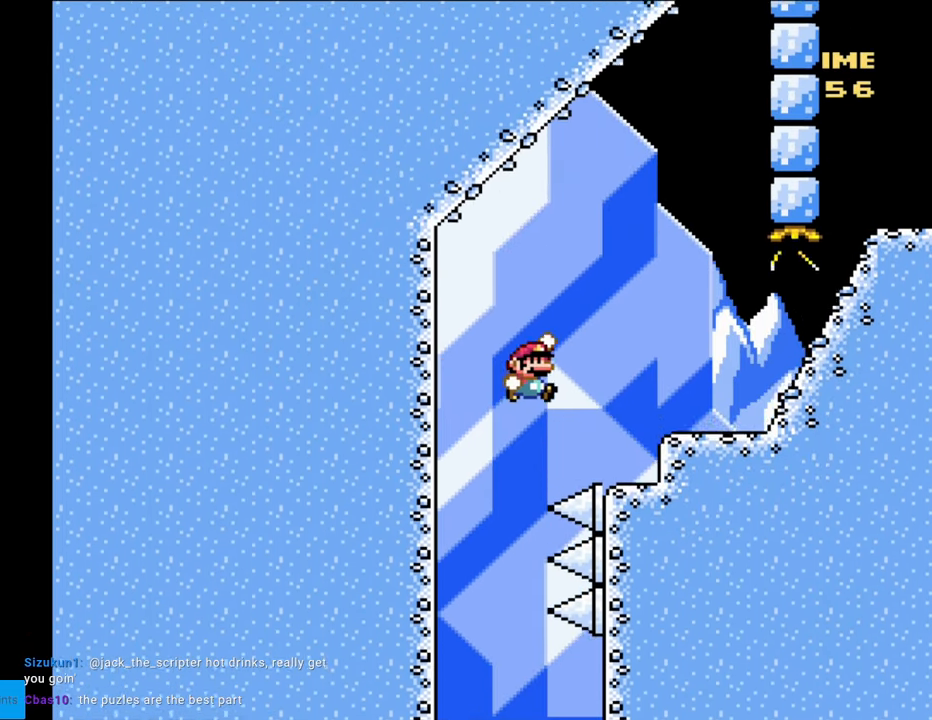
{"buttons": ["B", "Y", "DPAD_RIGHT"], "events": [[167, "DPAD_RIGHT", "up"], [183, "DPAD_LEFT", "down"], [183, "DPAD_UP", "down"], [200, "DPAD_UP", "up"], [383, "DPAD_LEFT", "up"], [400, "DPAD_RIGHT", "down"]]}
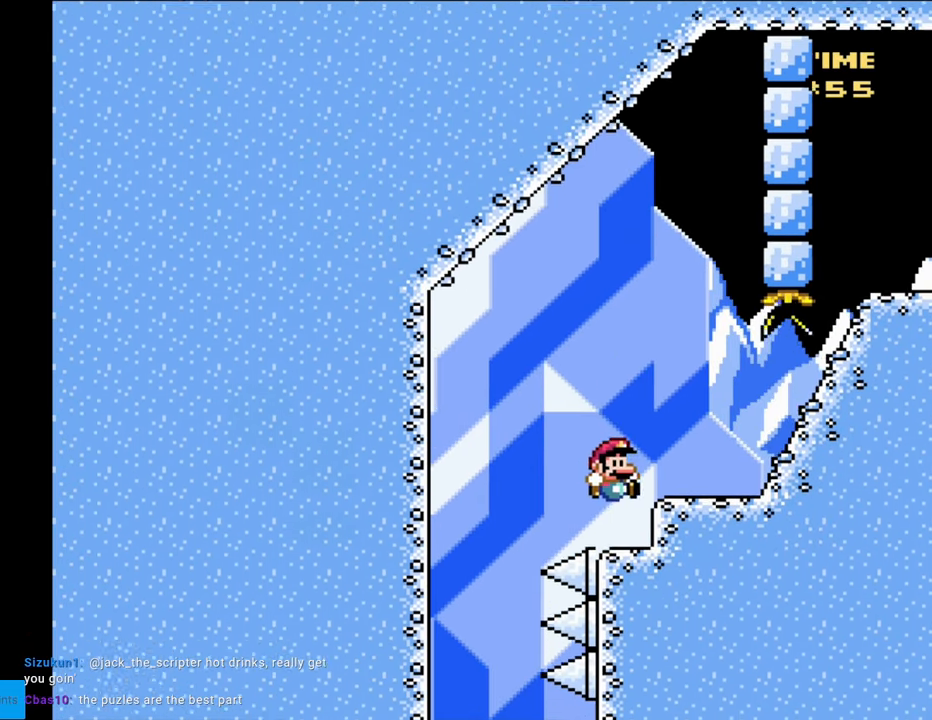
{"buttons": ["X"], "events": [[150, "DPAD_RIGHT", "up"], [167, "B", "up"], [300, "Y", "up"], [317, "X", "down"]]}
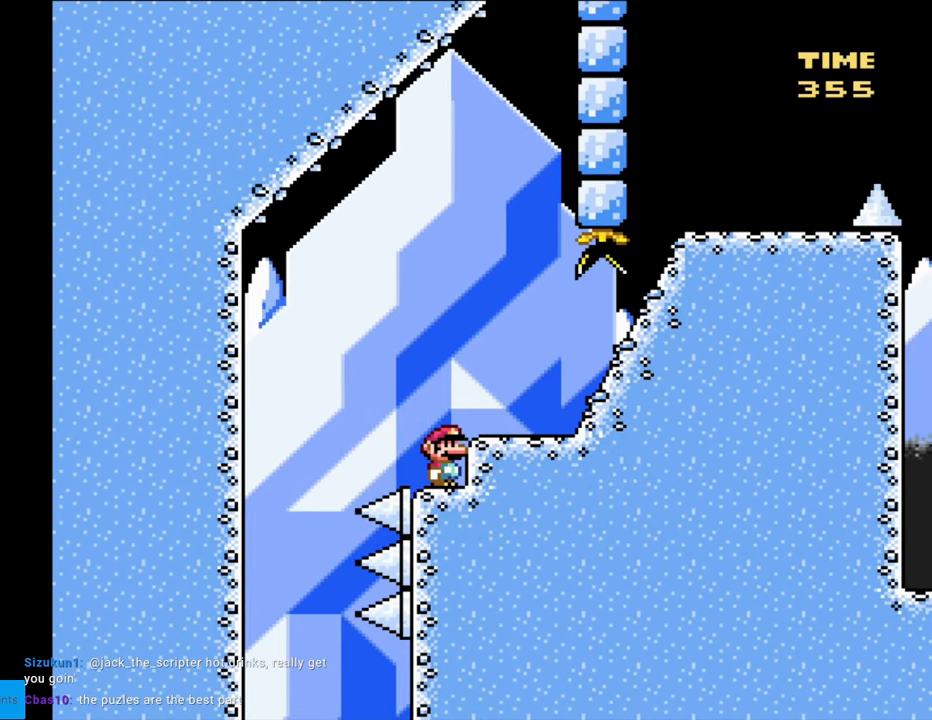
{"buttons": ["X"], "events": []}
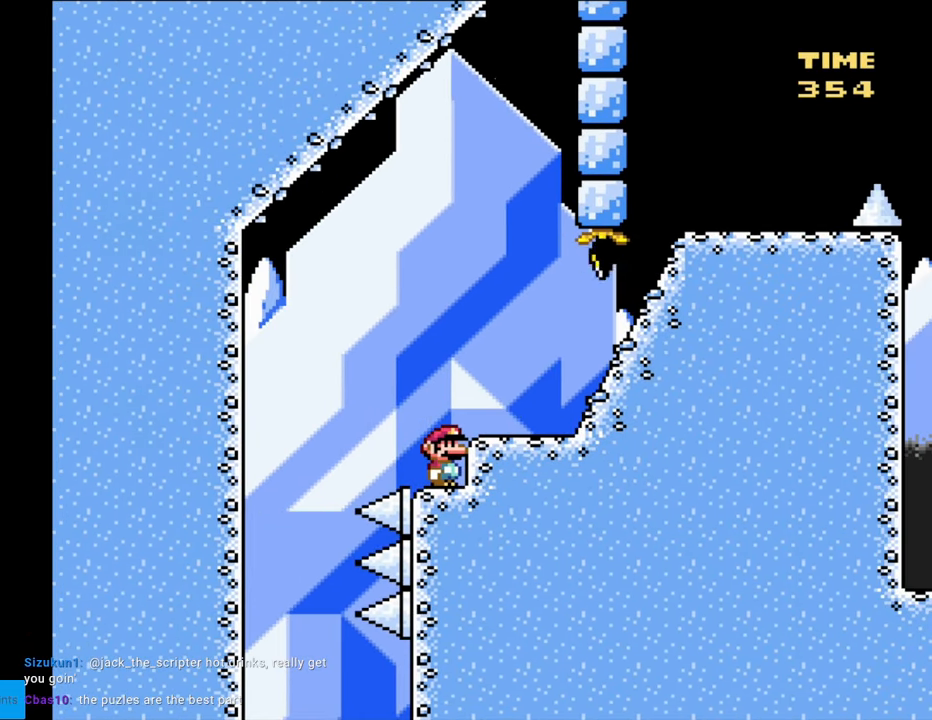
{"buttons": ["X"], "events": [[217, "A", "down"], [317, "A", "up"], [400, "DPAD_RIGHT", "down"], [483, "DPAD_RIGHT", "up"]]}
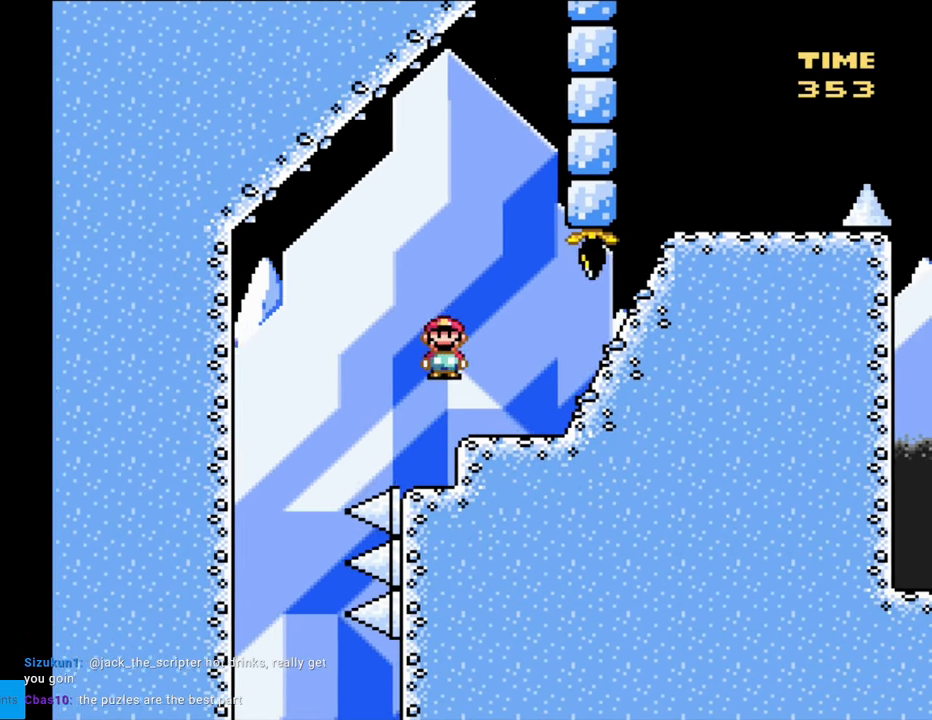
{"buttons": ["X", "DPAD_RIGHT"], "events": [[183, "A", "down"], [183, "DPAD_RIGHT", "down"], [200, "A", "up"]]}
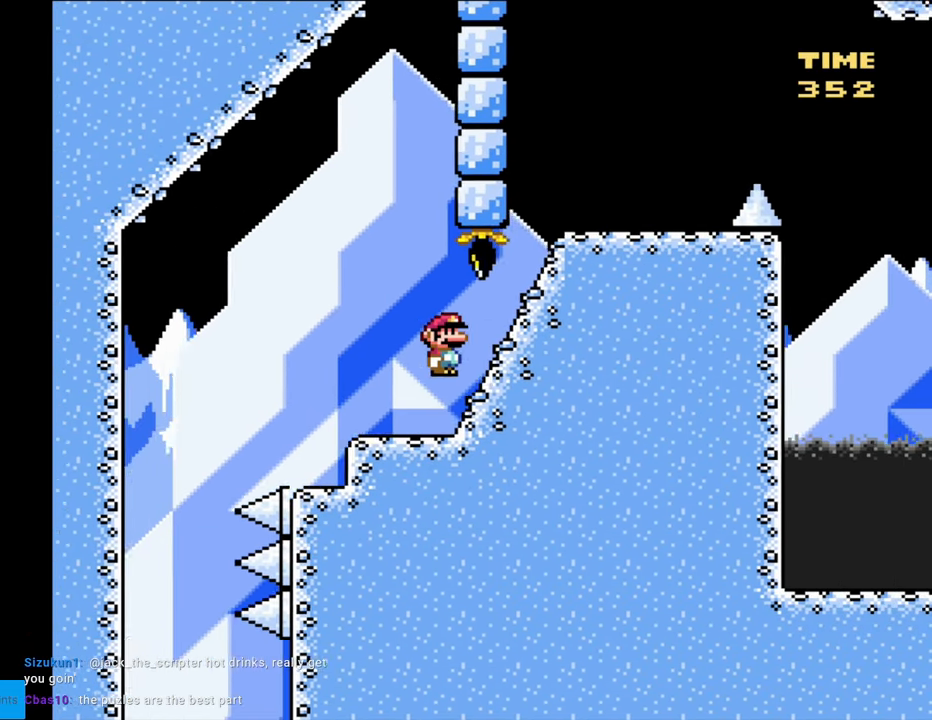
{"buttons": ["X", "DPAD_DOWN"], "events": [[150, "DPAD_DOWN", "down"], [167, "DPAD_RIGHT", "up"], [267, "X", "up"], [300, "X", "down"]]}
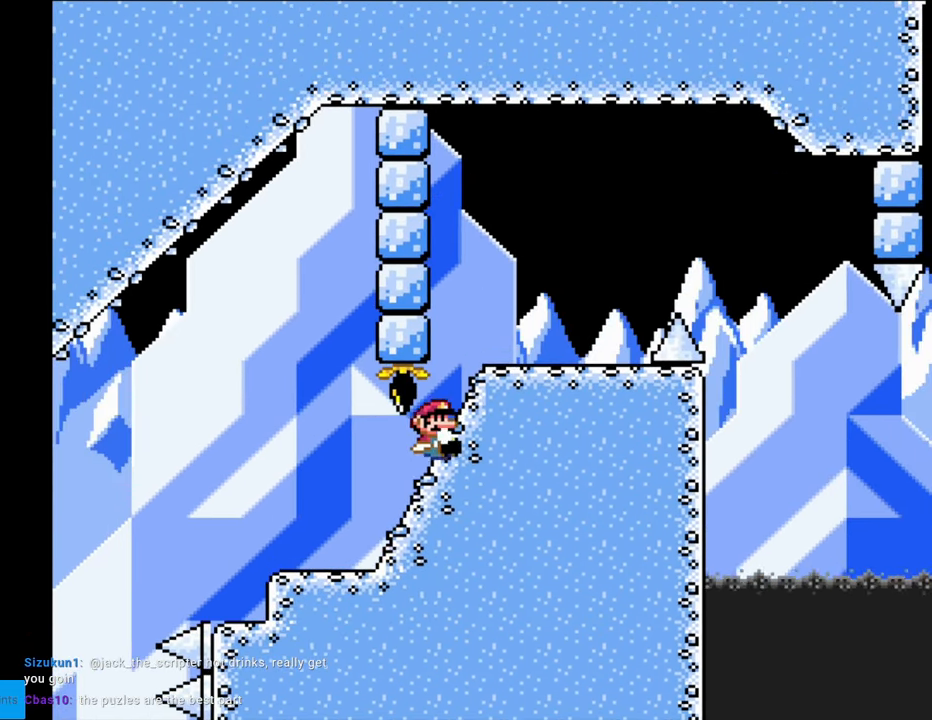
{"buttons": ["A", "X", "DPAD_RIGHT"], "events": [[333, "A", "down"], [383, "DPAD_DOWN", "up"], [433, "DPAD_RIGHT", "down"]]}